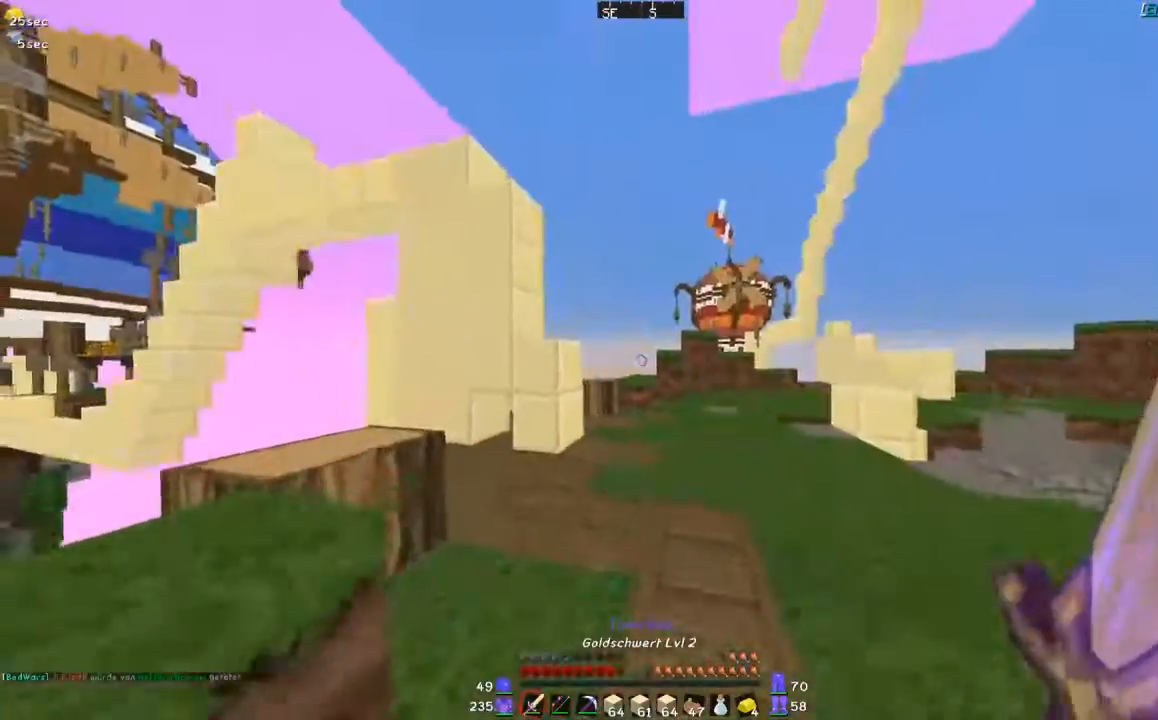
Gameplay with keyboard and mouse; each line is a JSON object with the keys and mouse buttons held at the frame after it. "events" lists presses ("down") and releases ("up") of "a", "d", "s", "w", "mouse_left" and "mouse_right" between this image and that frame as [ms after this image, input, new state], when the widget could be followed in between. "mouse_left", "mouse_right" = the "left", "right" buttons of the "mouse" list. No other keys are recorded. Fast repeated clicks can show as one long hold. Mouse movement is not recorded.
{"keys": ["w"], "mouse": [], "events": [[183, "d", "down"], [367, "d", "up"]]}
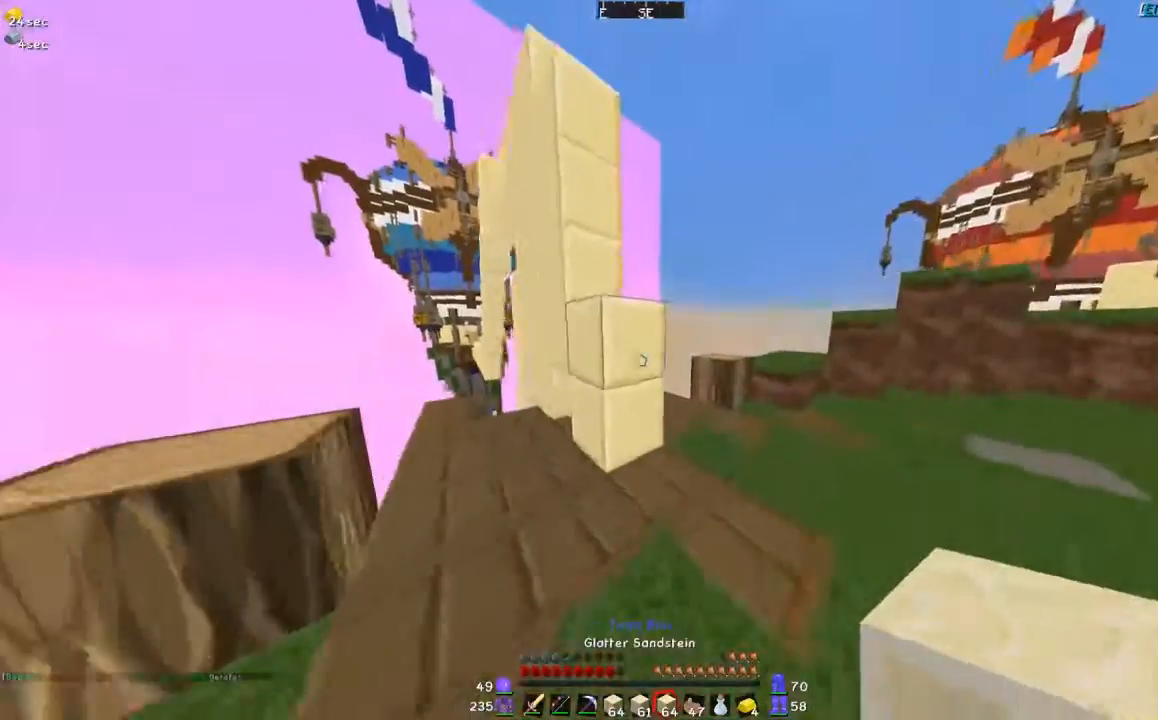
{"keys": ["a", "w"], "mouse": [], "events": [[17, "d", "down"], [133, "d", "up"], [367, "a", "down"], [417, "mouse_right", "down"], [467, "mouse_right", "up"]]}
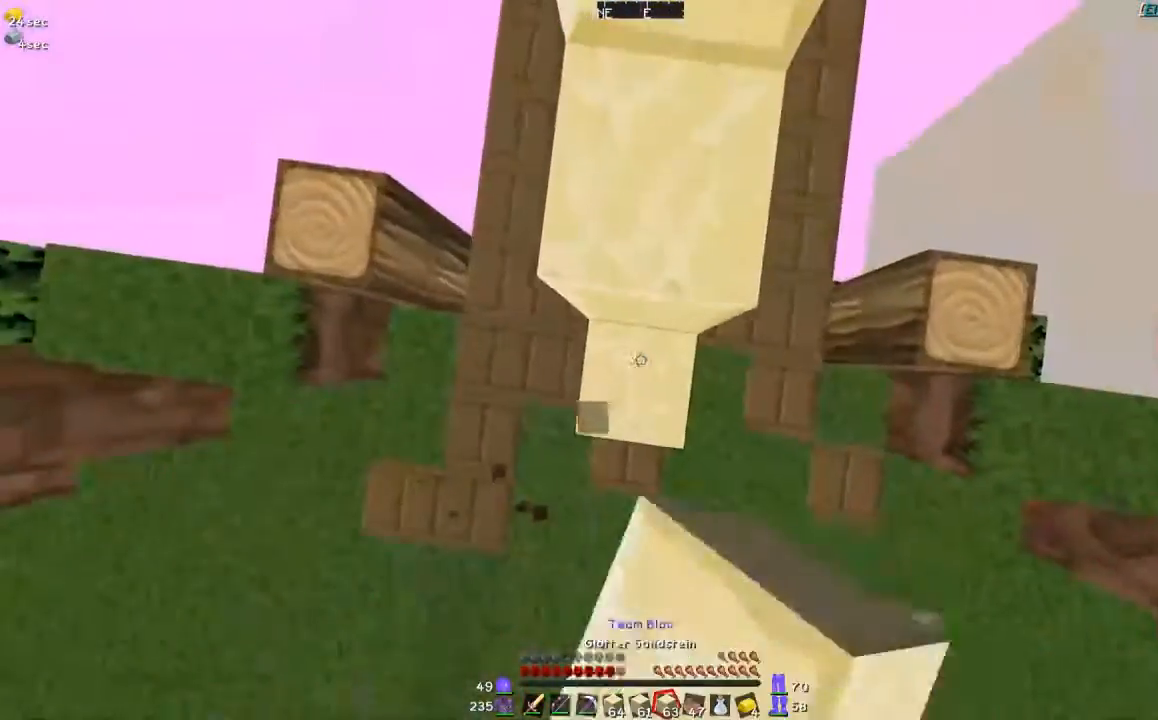
{"keys": ["w"], "mouse": [], "events": [[67, "a", "up"]]}
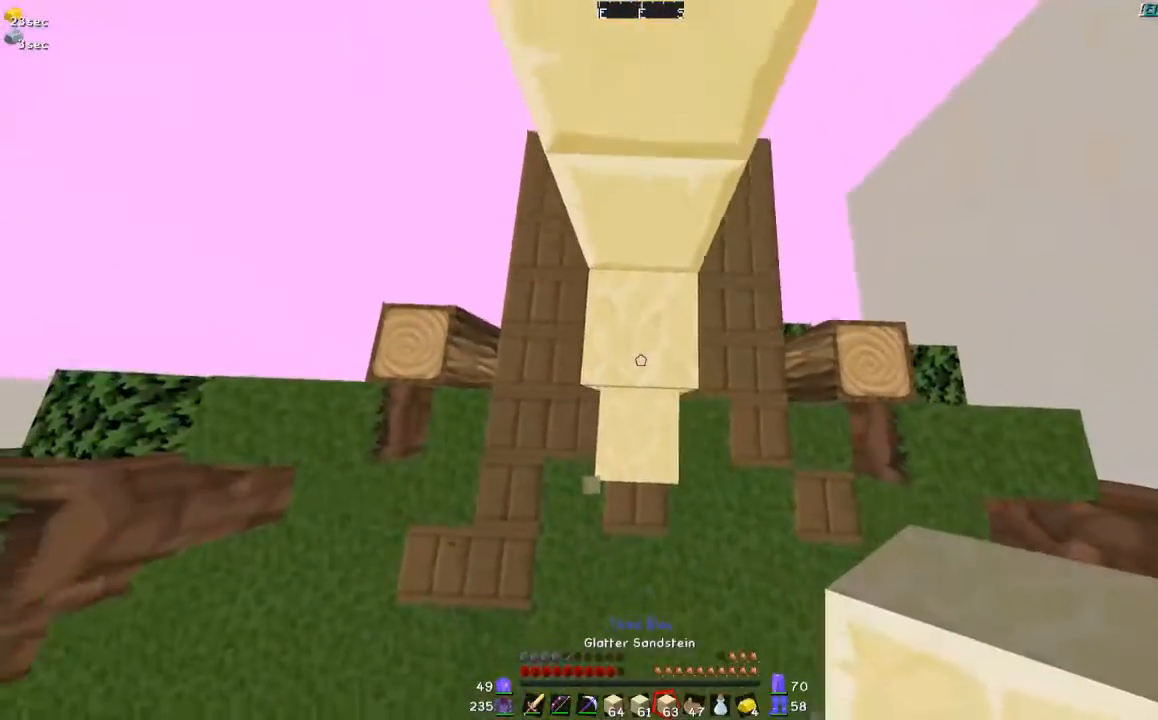
{"keys": [], "mouse": ["right"], "events": [[167, "w", "up"], [367, "mouse_right", "down"]]}
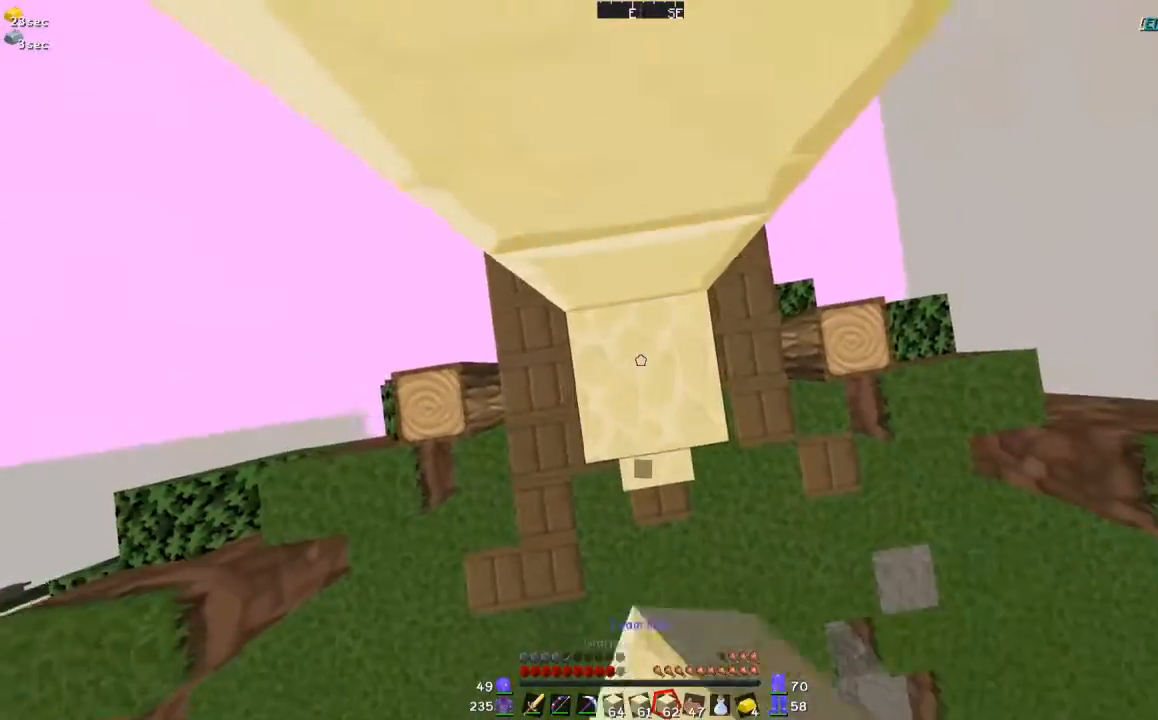
{"keys": [], "mouse": ["right"], "events": [[17, "mouse_right", "up"], [417, "mouse_right", "down"]]}
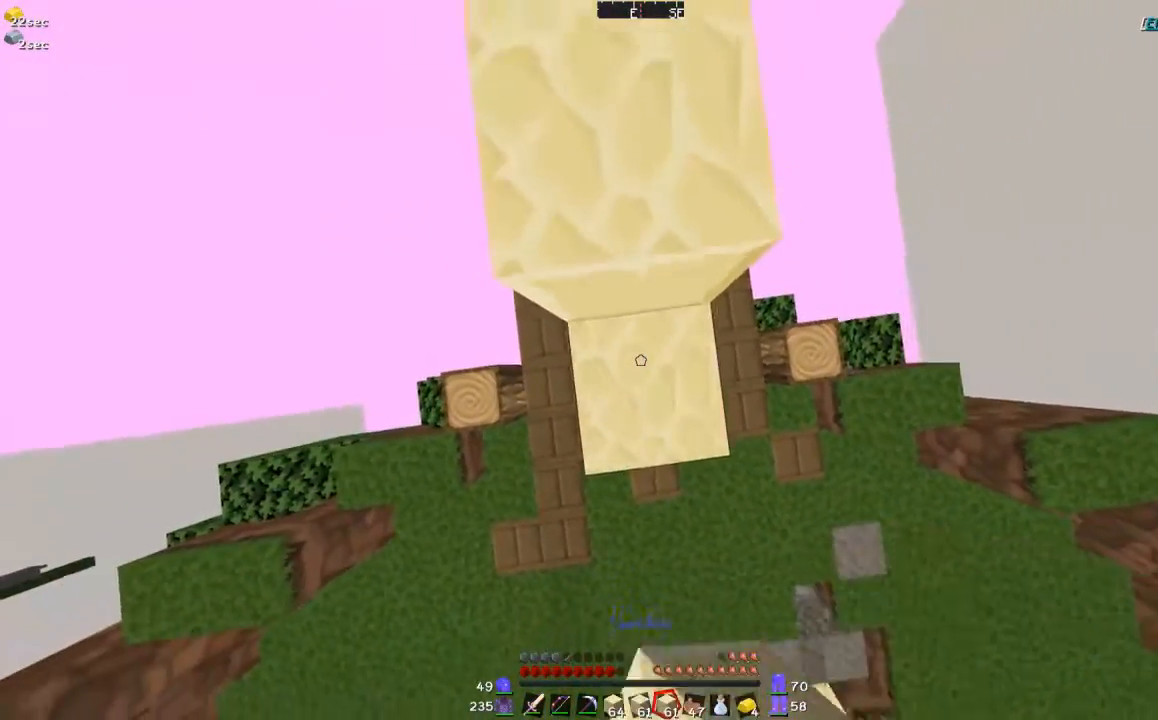
{"keys": ["w"], "mouse": [], "events": [[17, "mouse_right", "up"], [17, "w", "down"]]}
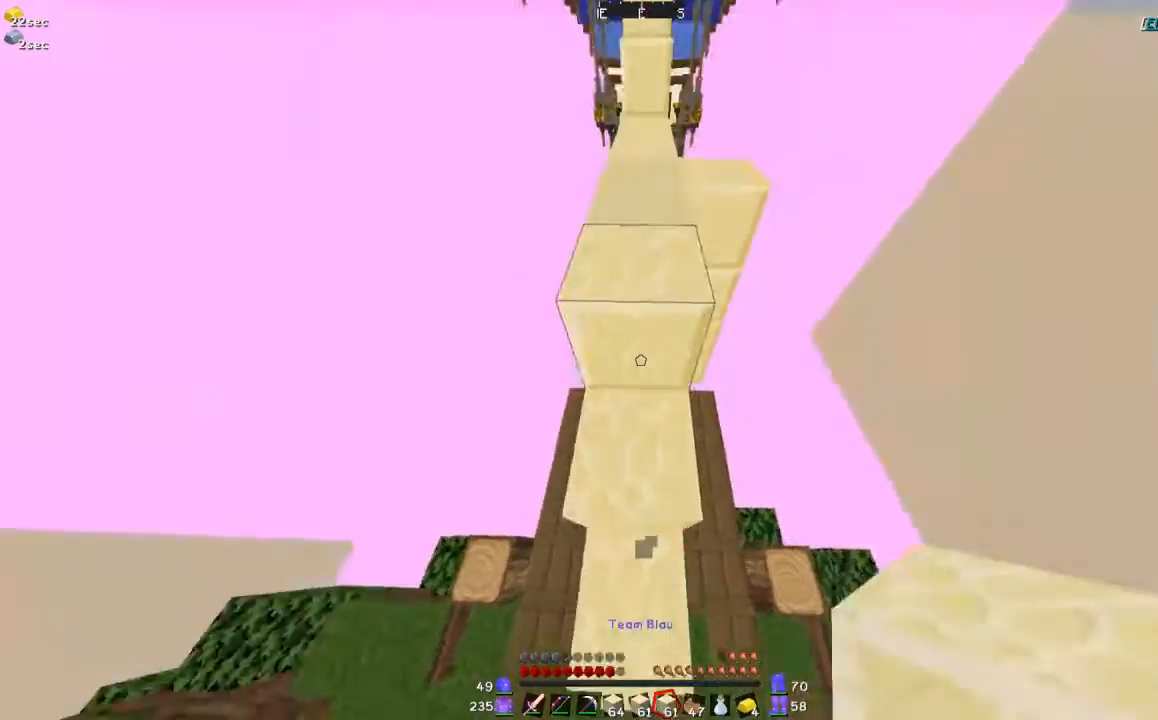
{"keys": ["w"], "mouse": [], "events": []}
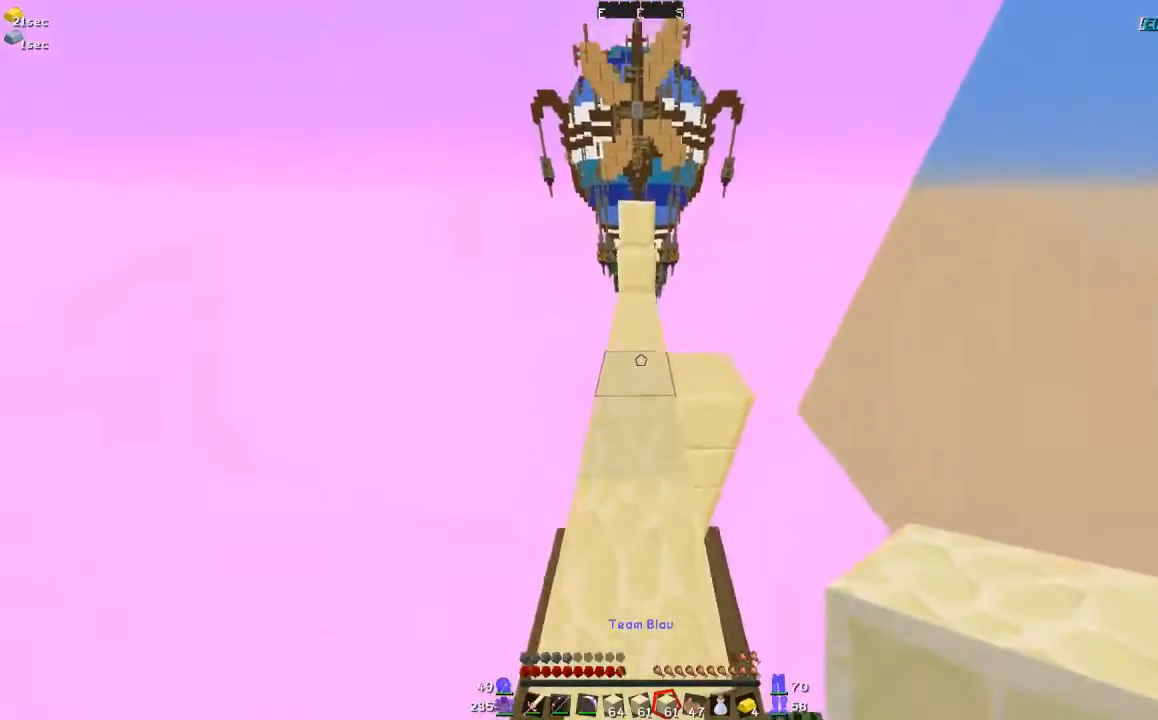
{"keys": ["w"], "mouse": [], "events": []}
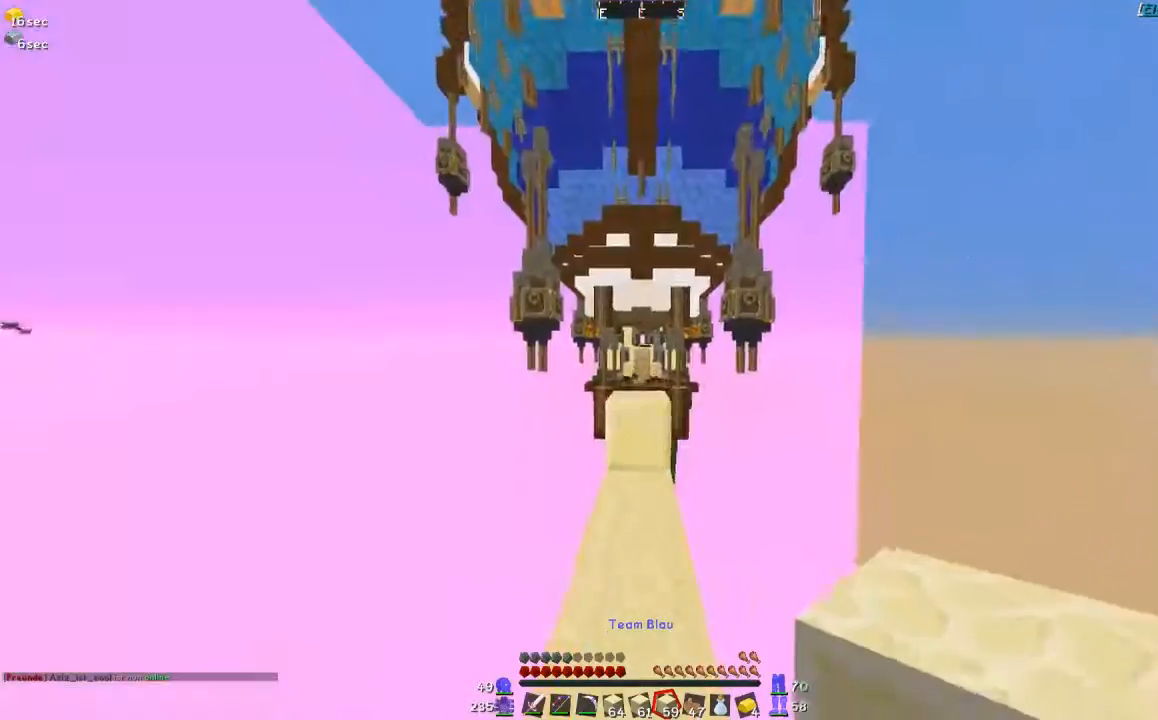
{"keys": ["w"], "mouse": [], "events": []}
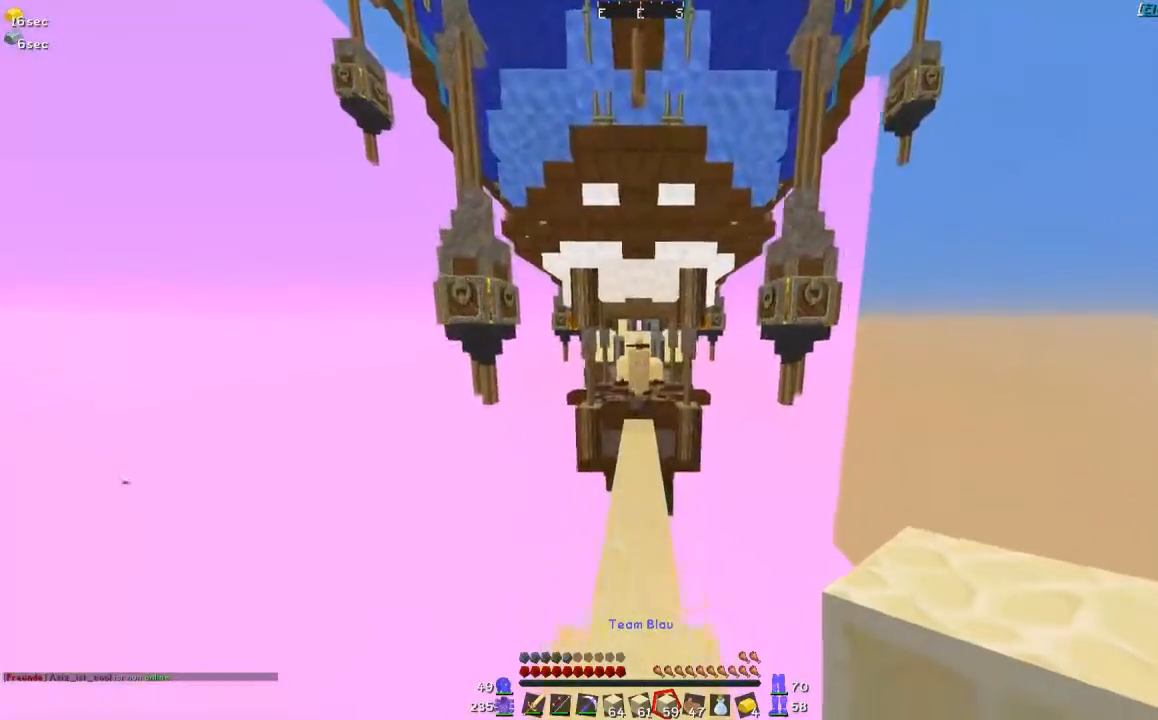
{"keys": ["w"], "mouse": [], "events": []}
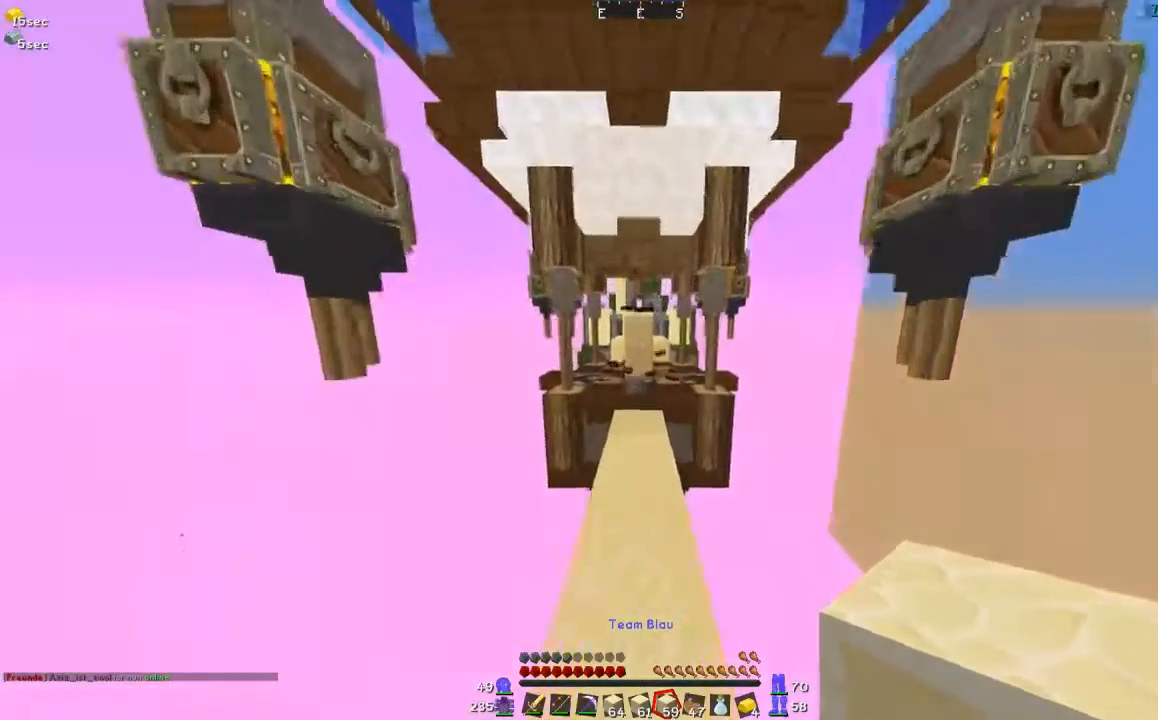
{"keys": ["w"], "mouse": [], "events": []}
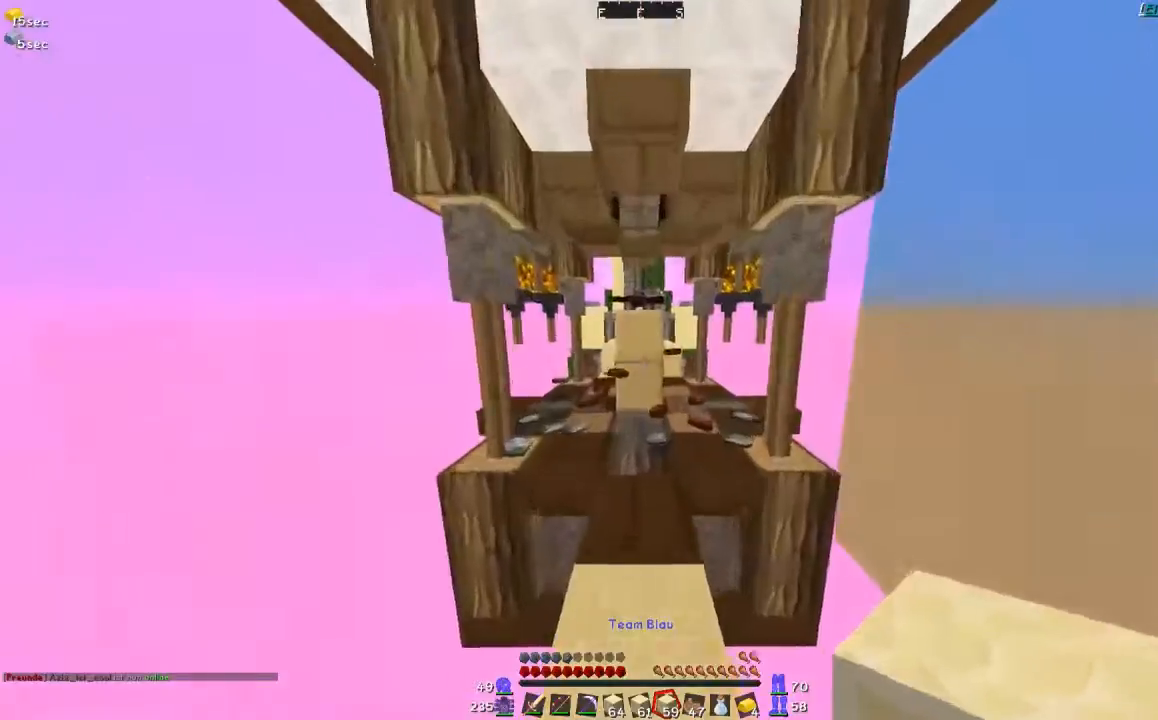
{"keys": [], "mouse": ["right"], "events": [[417, "mouse_right", "down"], [417, "w", "up"]]}
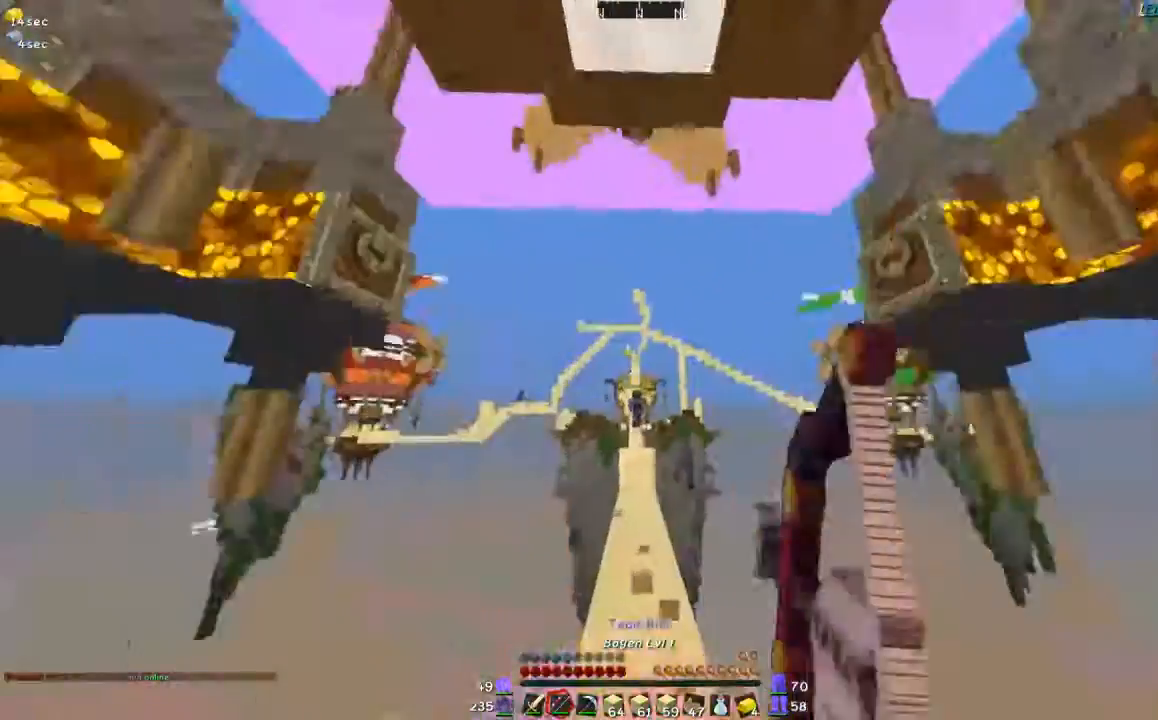
{"keys": ["s"], "mouse": ["right"], "events": [[17, "s", "down"]]}
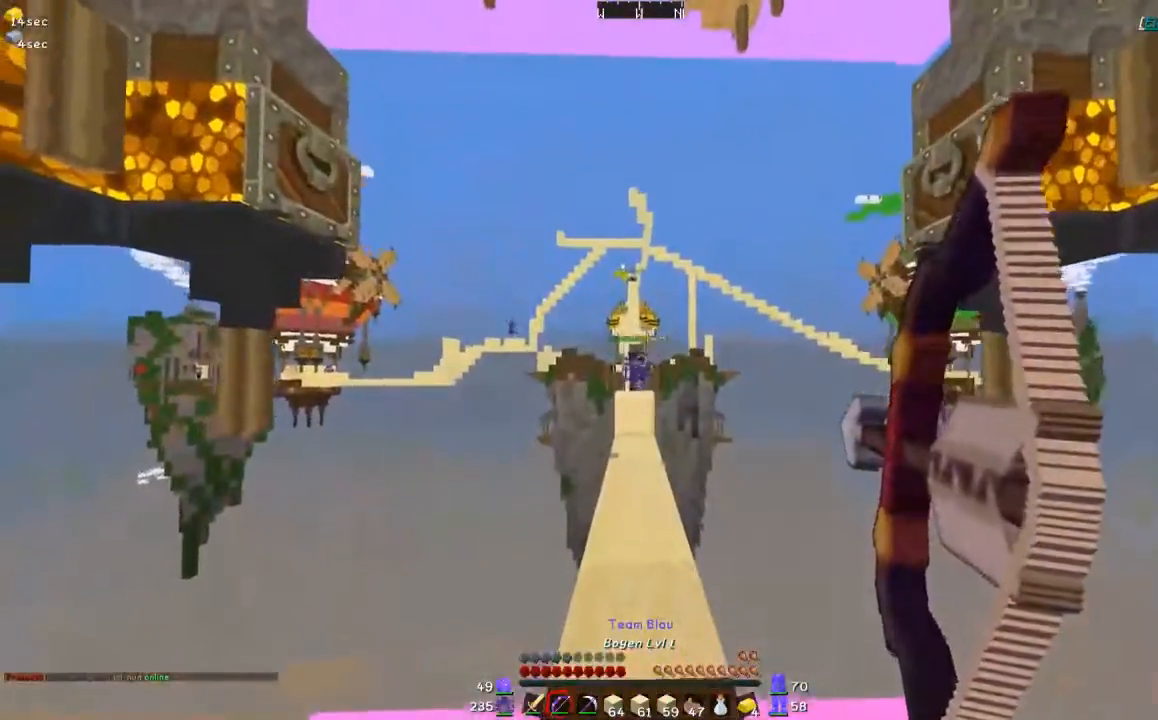
{"keys": [], "mouse": ["right"], "events": [[200, "mouse_right", "up"], [300, "mouse_left", "down"], [350, "mouse_left", "up"], [350, "s", "up"], [400, "mouse_right", "down"]]}
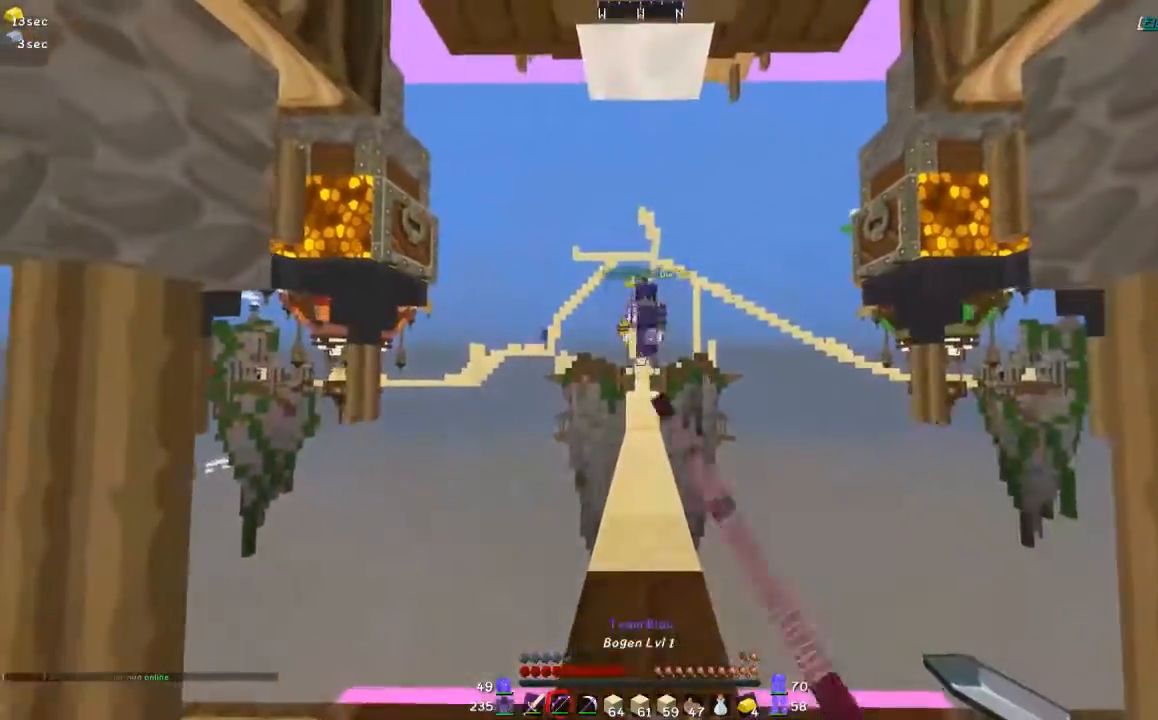
{"keys": ["w"], "mouse": [], "events": [[350, "w", "down"], [400, "mouse_left", "down"], [400, "mouse_right", "up"], [467, "mouse_left", "up"]]}
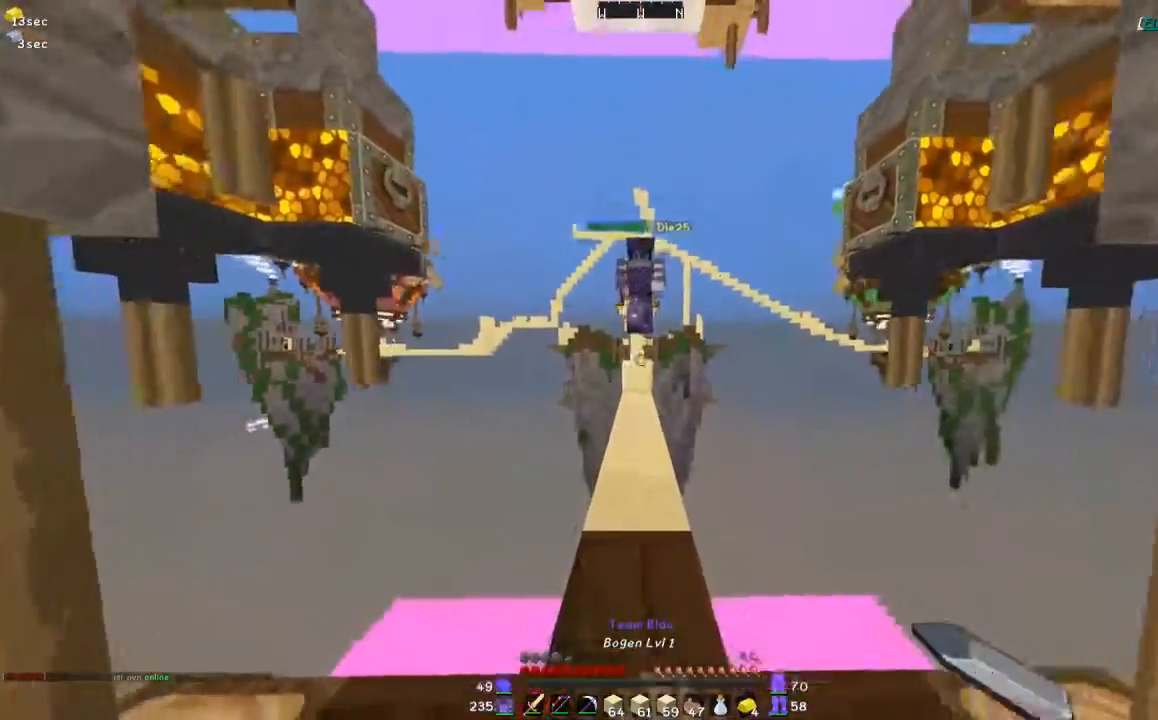
{"keys": ["w"], "mouse": [], "events": [[17, "mouse_left", "down"], [100, "mouse_left", "up"], [200, "mouse_left", "down"], [267, "mouse_left", "up"], [317, "mouse_left", "down"], [350, "w", "up"], [400, "mouse_left", "up"], [450, "mouse_left", "down"], [500, "mouse_left", "up"], [500, "w", "down"]]}
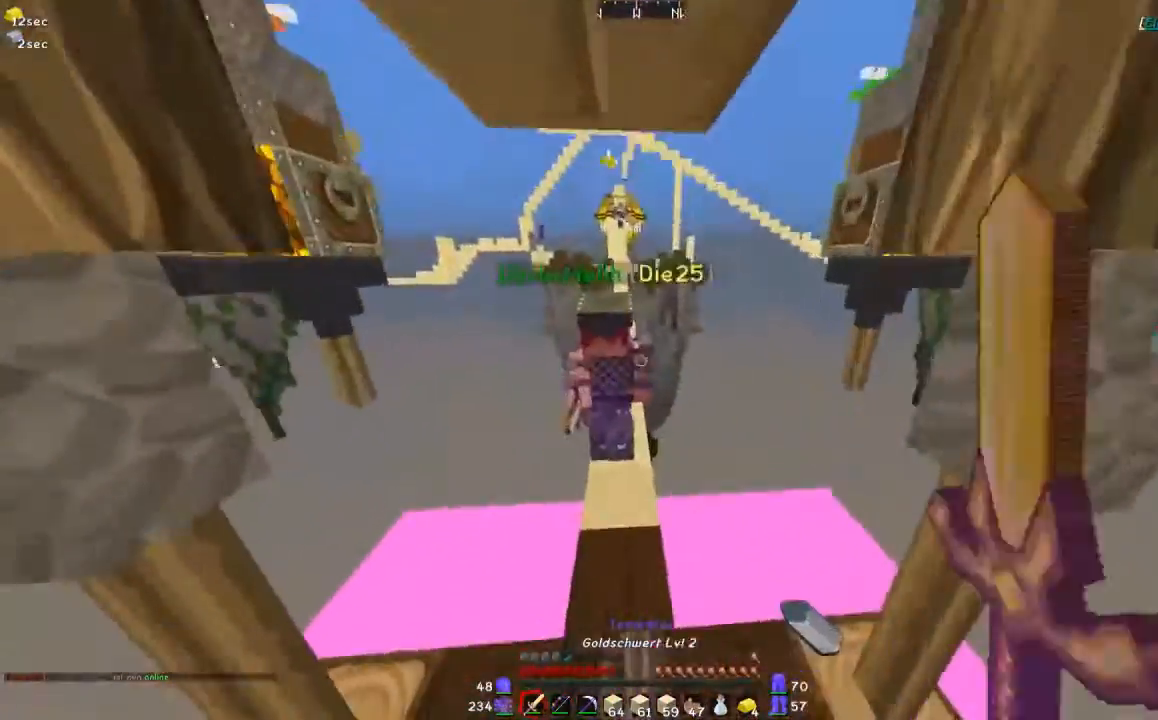
{"keys": [], "mouse": ["left"], "events": [[50, "mouse_left", "down"], [183, "mouse_left", "up"], [200, "mouse_left", "down"], [267, "mouse_left", "up"], [317, "mouse_left", "down"], [400, "mouse_left", "up"], [400, "w", "up"], [450, "mouse_left", "down"]]}
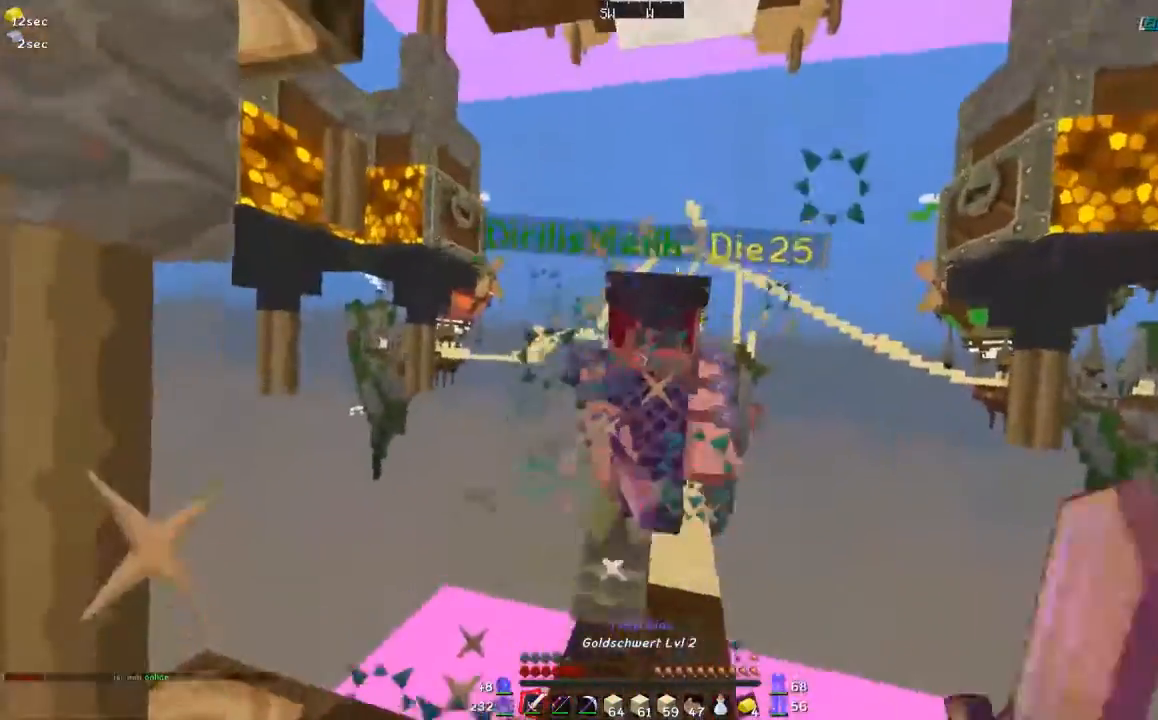
{"keys": ["a"], "mouse": ["left"], "events": [[83, "mouse_left", "up"], [133, "mouse_left", "down"], [183, "d", "down"], [183, "mouse_left", "up"], [250, "mouse_left", "down"], [300, "d", "up"], [300, "mouse_left", "up"], [350, "mouse_left", "down"], [417, "mouse_left", "up"], [467, "a", "down"], [467, "mouse_left", "down"]]}
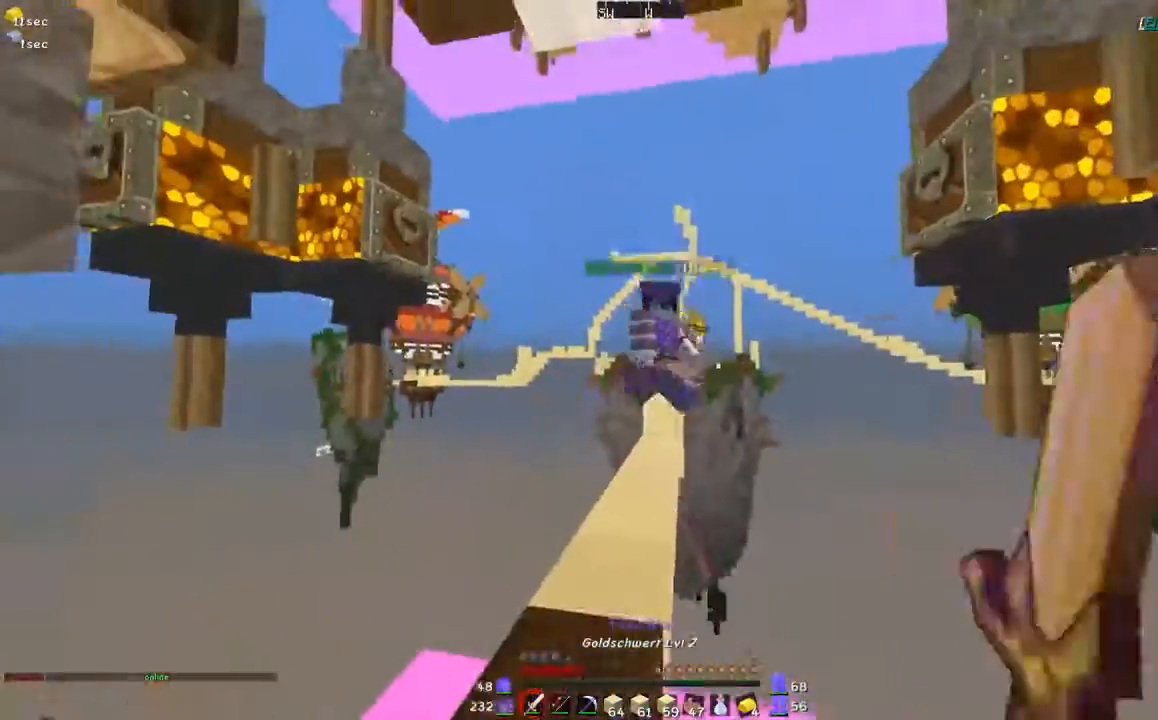
{"keys": ["w"], "mouse": [], "events": [[67, "mouse_left", "up"], [117, "mouse_left", "down"], [167, "a", "up"], [167, "mouse_left", "up"], [250, "mouse_left", "down"], [250, "w", "down"], [317, "mouse_left", "up"], [417, "mouse_left", "down"], [467, "mouse_left", "up"]]}
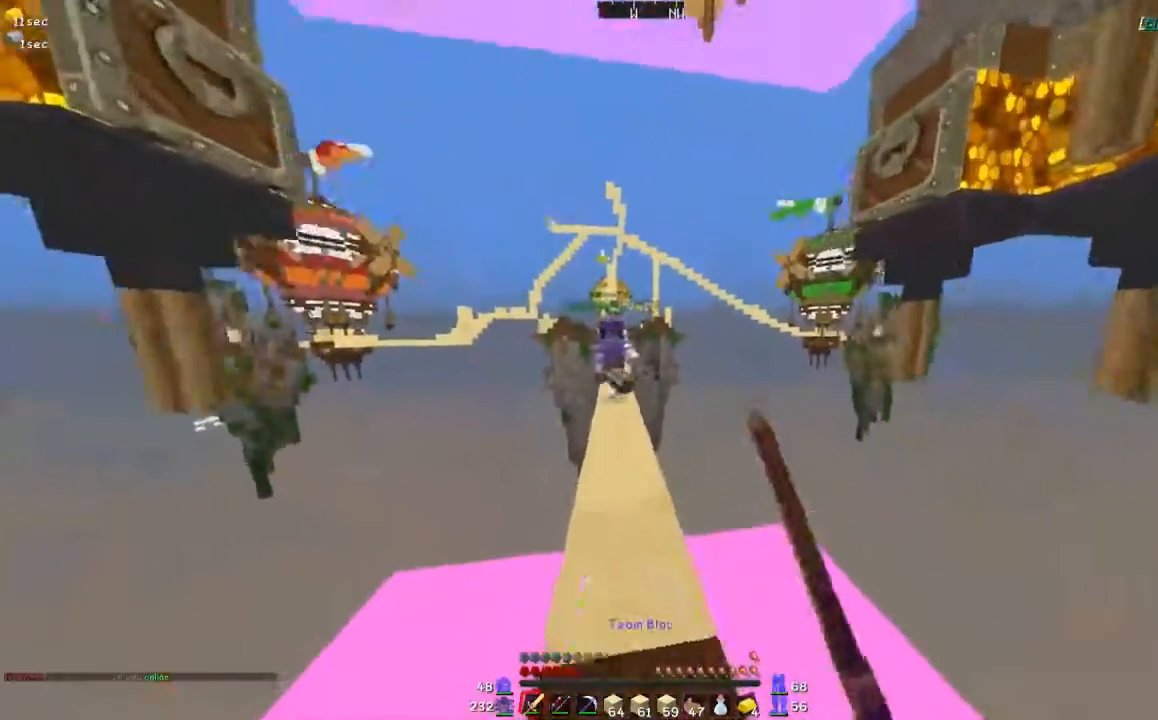
{"keys": ["w"], "mouse": ["left"], "events": [[50, "mouse_left", "down"], [117, "mouse_left", "up"], [200, "mouse_left", "down"], [250, "mouse_left", "up"], [350, "mouse_left", "down"], [417, "mouse_left", "up"], [467, "mouse_left", "down"]]}
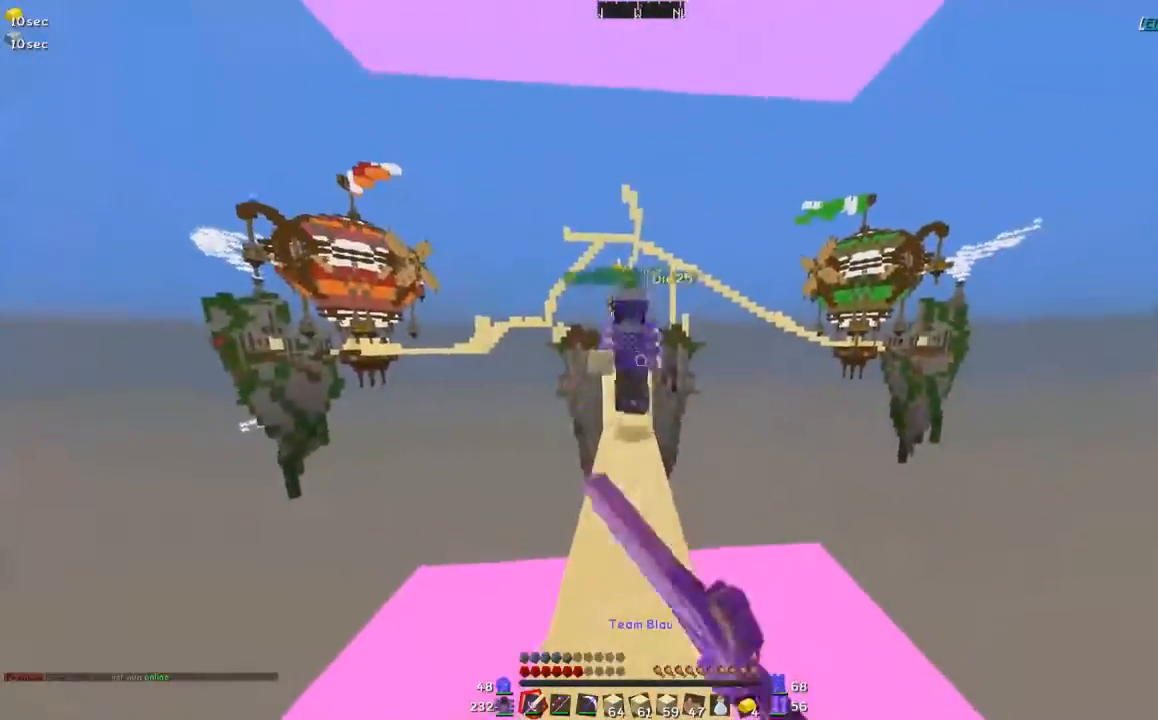
{"keys": [], "mouse": [], "events": [[17, "mouse_left", "up"], [100, "mouse_left", "down"], [167, "mouse_left", "up"], [217, "w", "up"], [250, "mouse_left", "down"], [317, "mouse_left", "up"], [367, "mouse_left", "down"], [467, "mouse_left", "up"]]}
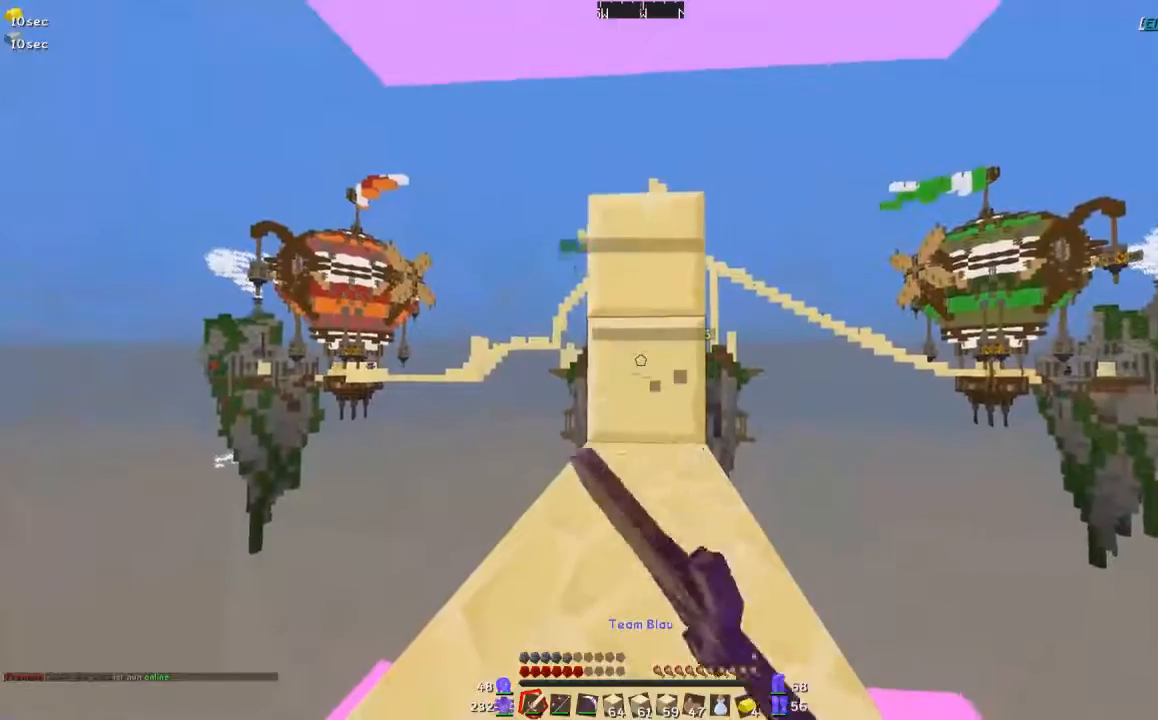
{"keys": ["s"], "mouse": ["right"], "events": [[17, "mouse_left", "down"], [100, "mouse_left", "up"], [350, "mouse_right", "down"], [450, "s", "down"]]}
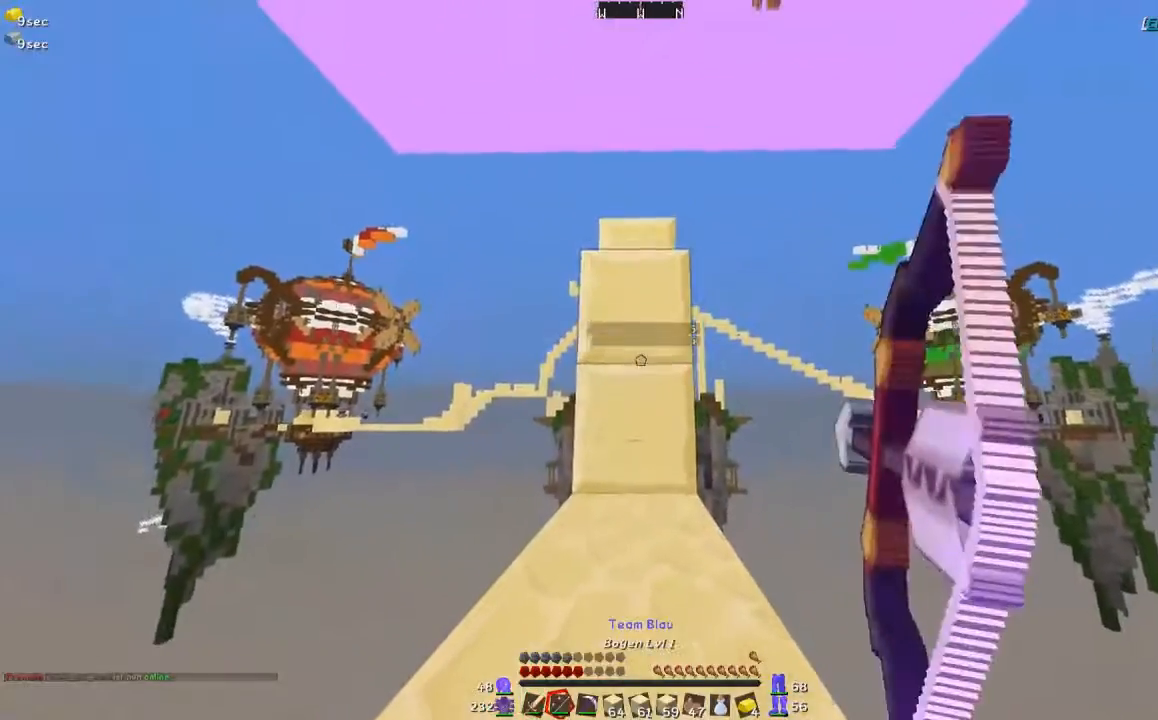
{"keys": ["s"], "mouse": ["right"], "events": []}
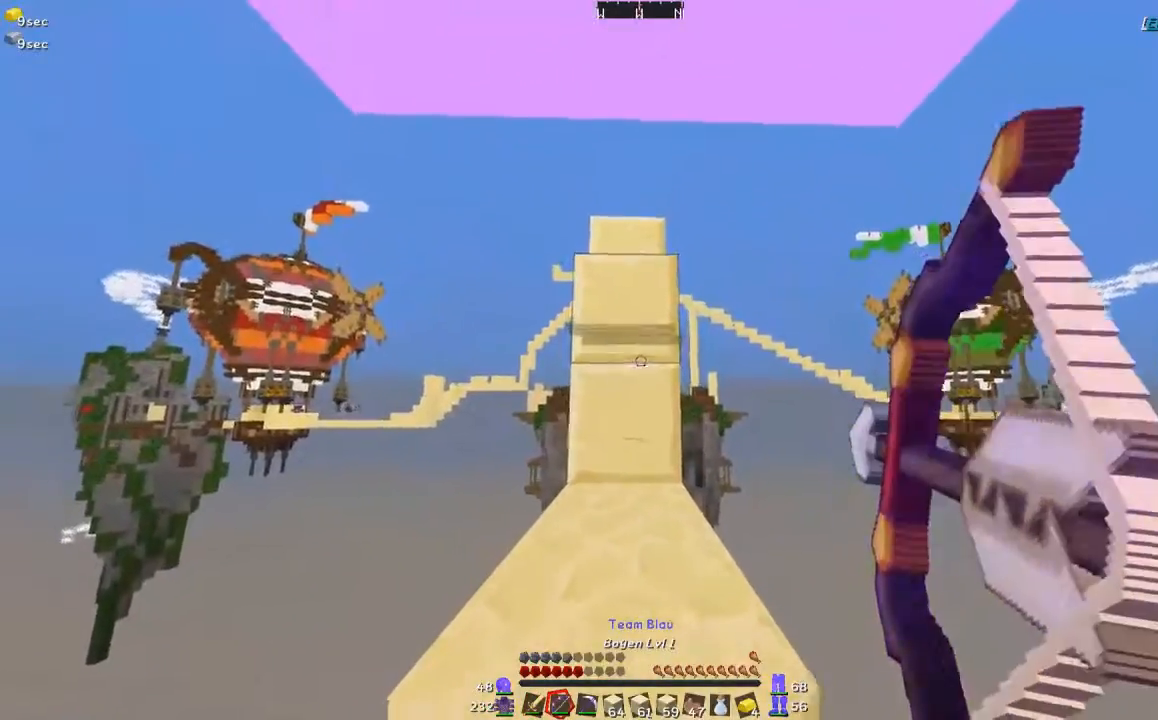
{"keys": [], "mouse": ["right"], "events": [[300, "s", "up"]]}
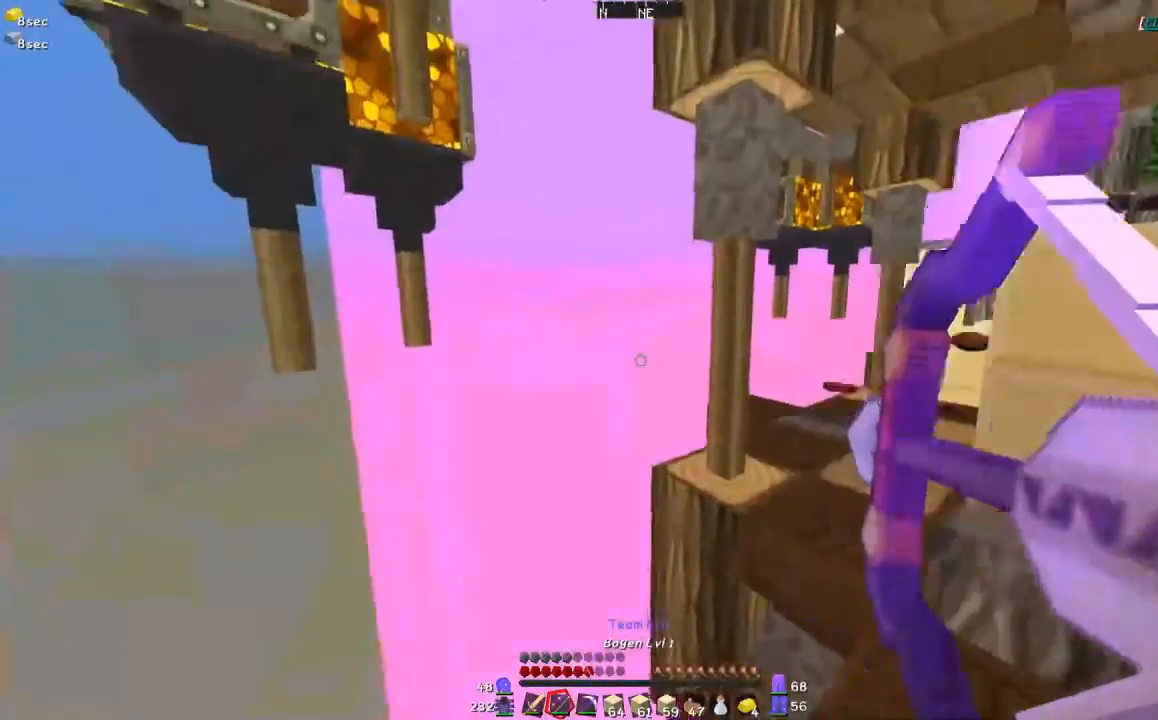
{"keys": ["w"], "mouse": [], "events": [[150, "mouse_right", "up"], [150, "w", "down"]]}
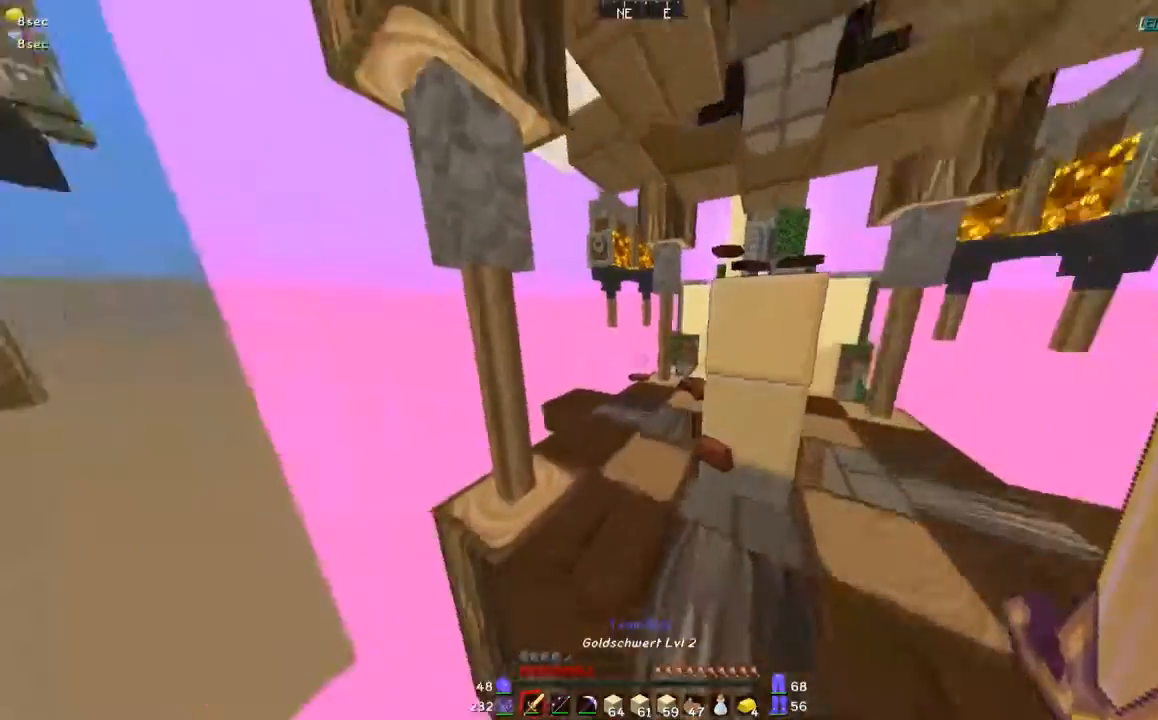
{"keys": [], "mouse": [], "events": [[500, "w", "up"]]}
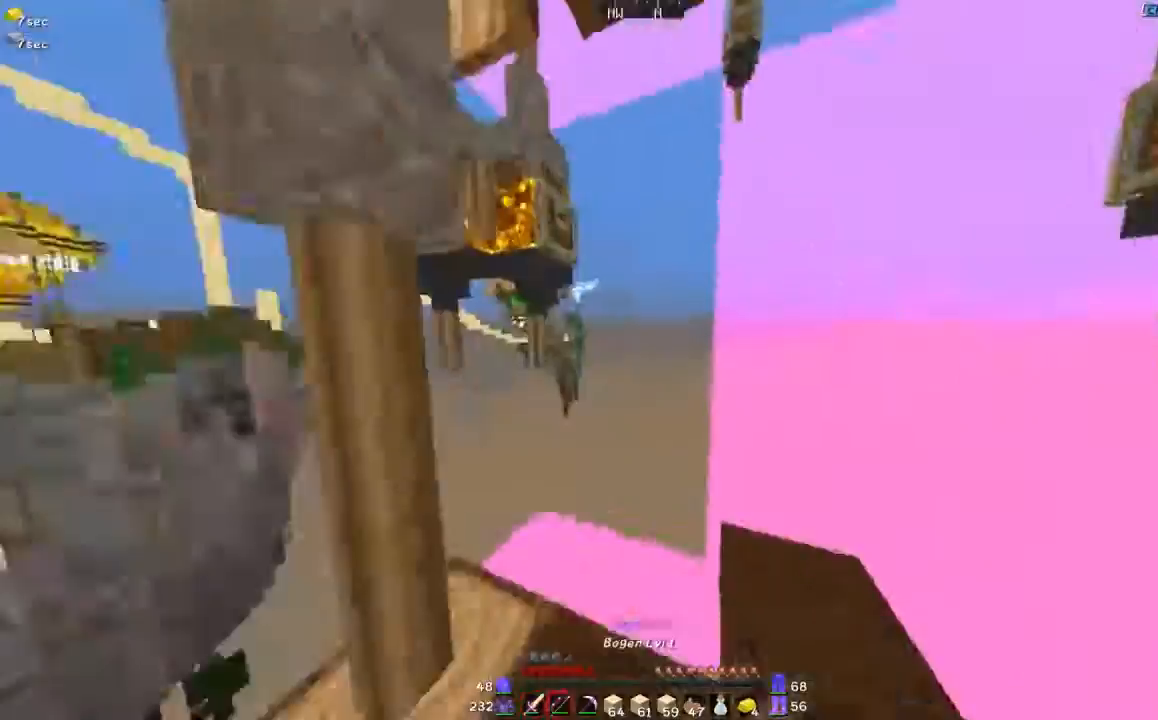
{"keys": ["d", "s"], "mouse": ["right"], "events": [[117, "mouse_right", "down"], [150, "d", "down"], [300, "s", "down"]]}
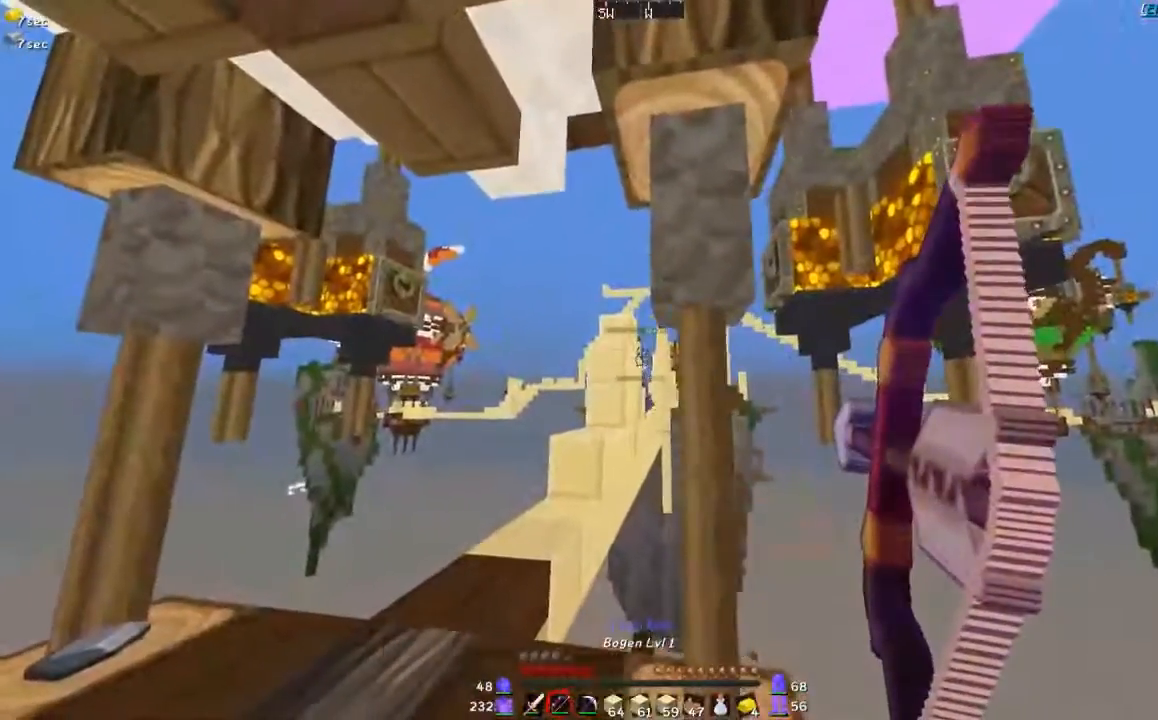
{"keys": ["d", "w"], "mouse": ["right"], "events": [[150, "s", "up"], [450, "w", "down"]]}
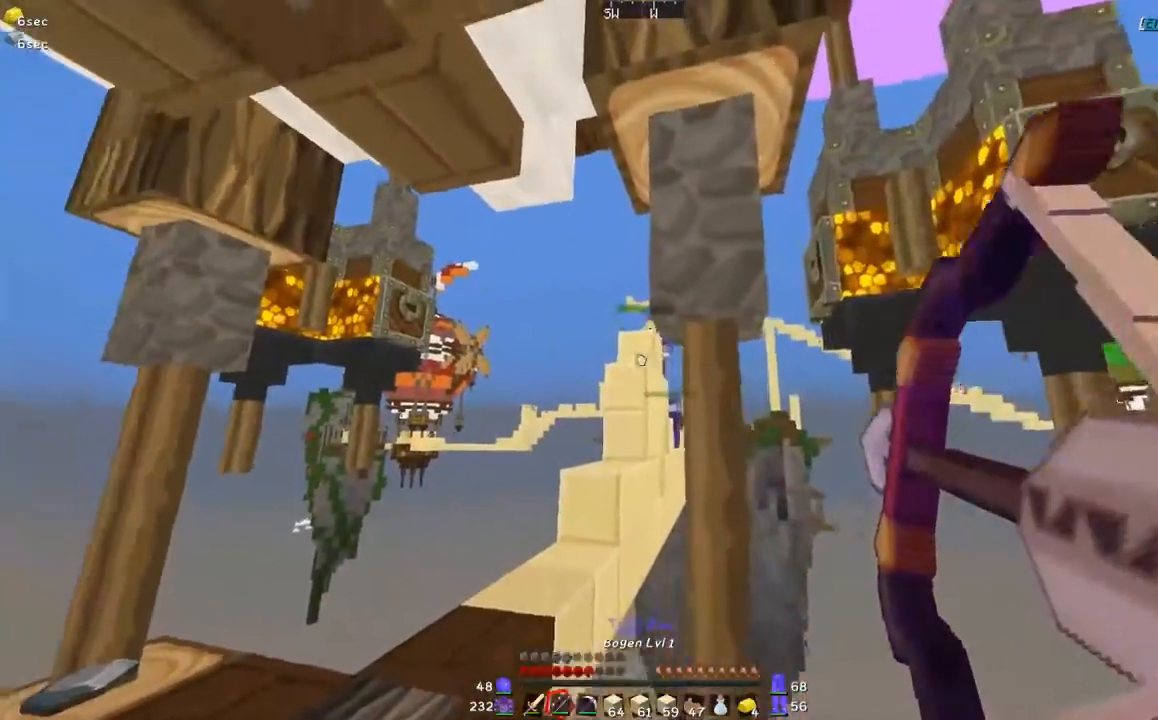
{"keys": ["a"], "mouse": ["right"], "events": [[50, "w", "up"], [150, "mouse_right", "up"], [200, "d", "up"], [267, "mouse_left", "down"], [300, "mouse_left", "up"], [300, "mouse_right", "down"], [400, "a", "down"]]}